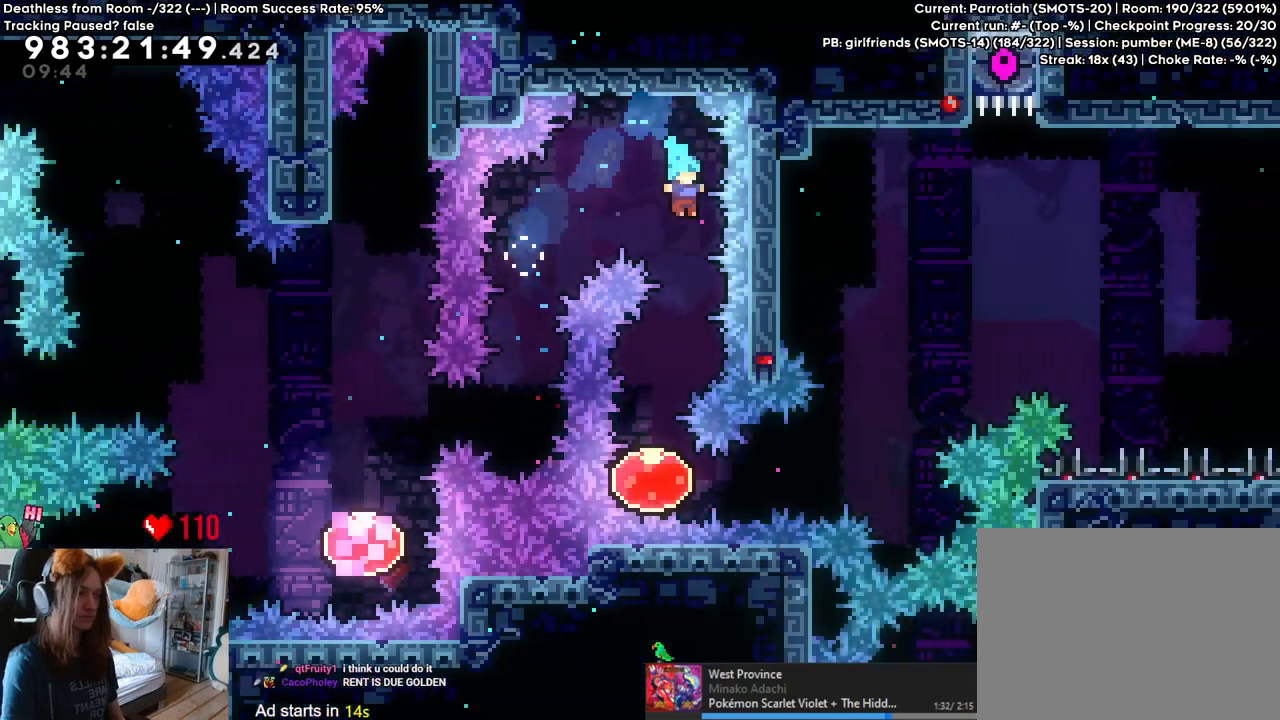
Gameplay with a controller (Nintendo layout); each line is a JSON object with the inputs held at the frame after it. "events" lists button and stick changes between this image and that frame as [ms after this image, input, new state], when the widget could be followed in between. Not read: HOME L3 R1 R3.
{"buttons": ["Y"], "left_stick": "right", "right_stick": "center", "events": [[433, "left_stick", "right"], [483, "Y", "down"]]}
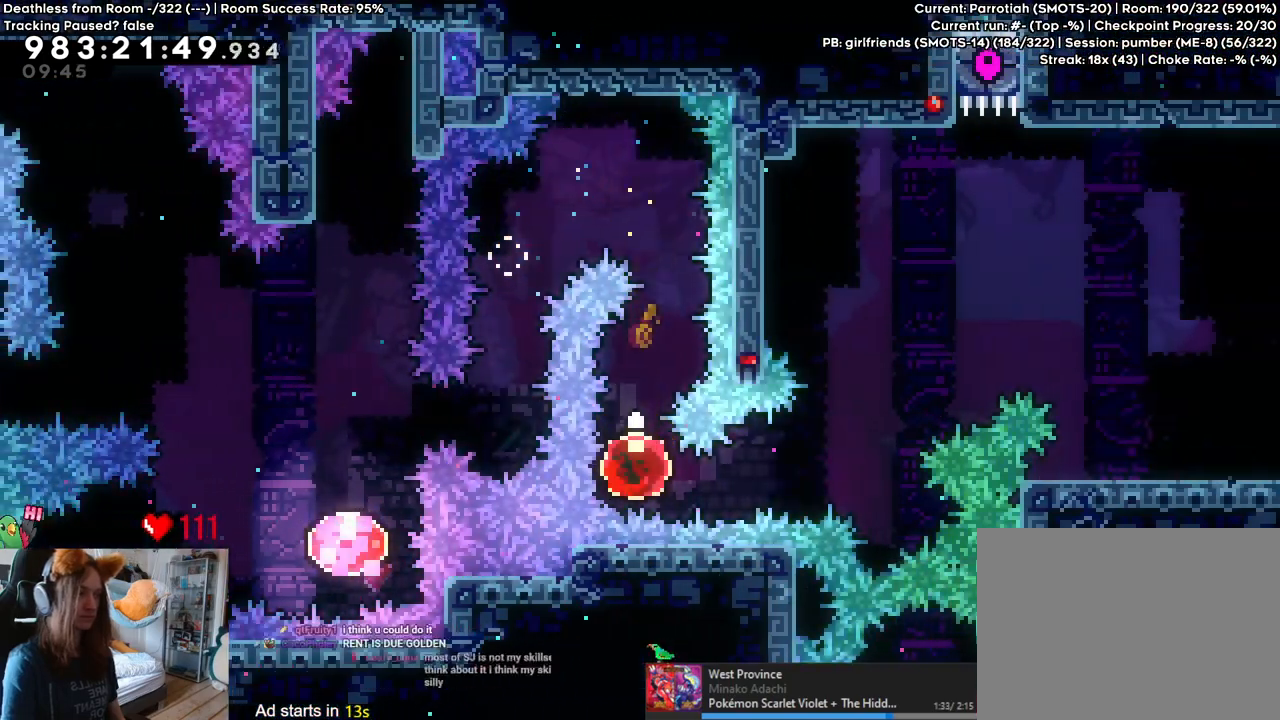
{"buttons": [], "left_stick": "up-left", "right_stick": "center", "events": [[100, "Y", "up"], [200, "left_stick", "up"], [267, "Y", "down"], [433, "Y", "up"], [433, "left_stick", "up-left"]]}
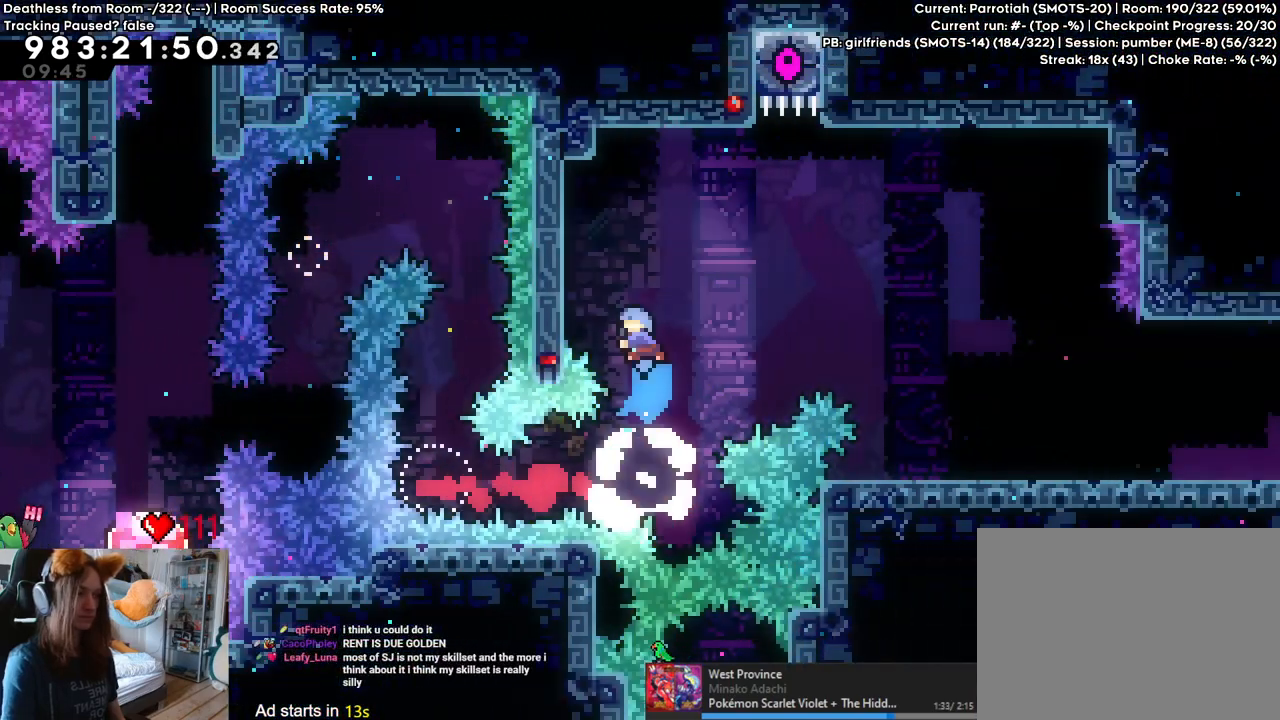
{"buttons": [], "left_stick": "center", "right_stick": "center", "events": [[283, "left_stick", "center"]]}
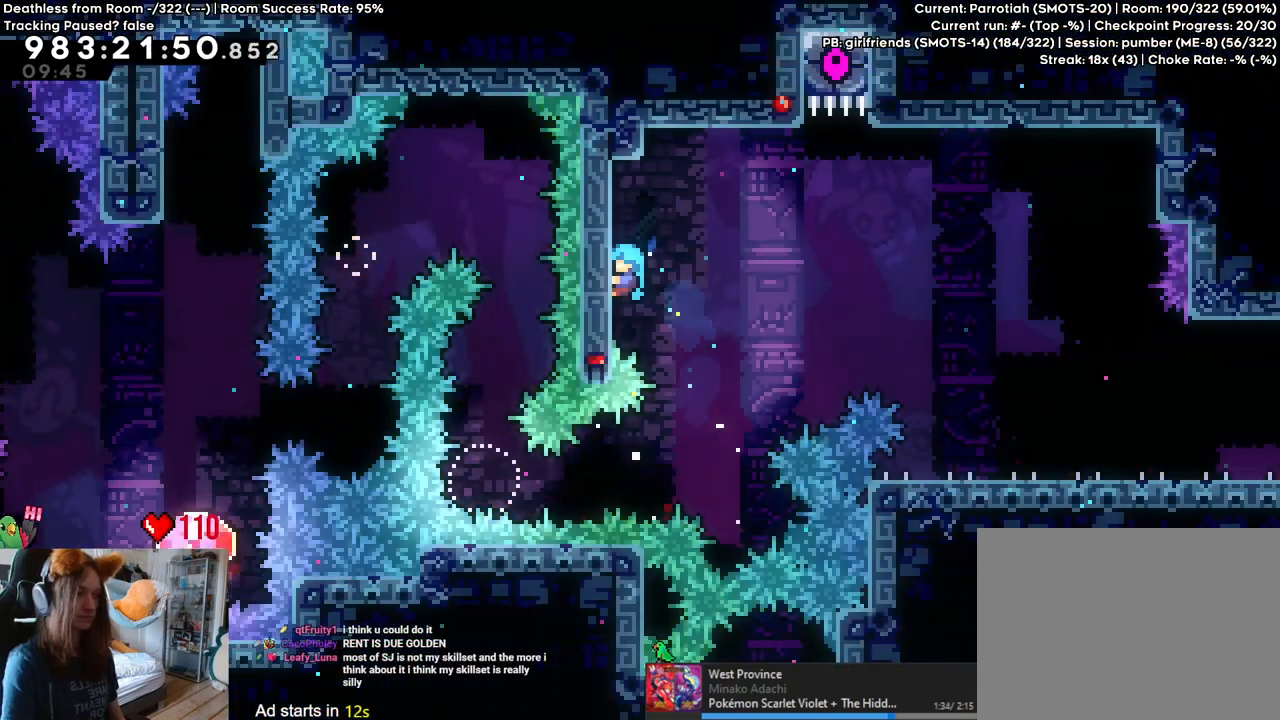
{"buttons": [], "left_stick": "right", "right_stick": "center", "events": [[483, "left_stick", "right"]]}